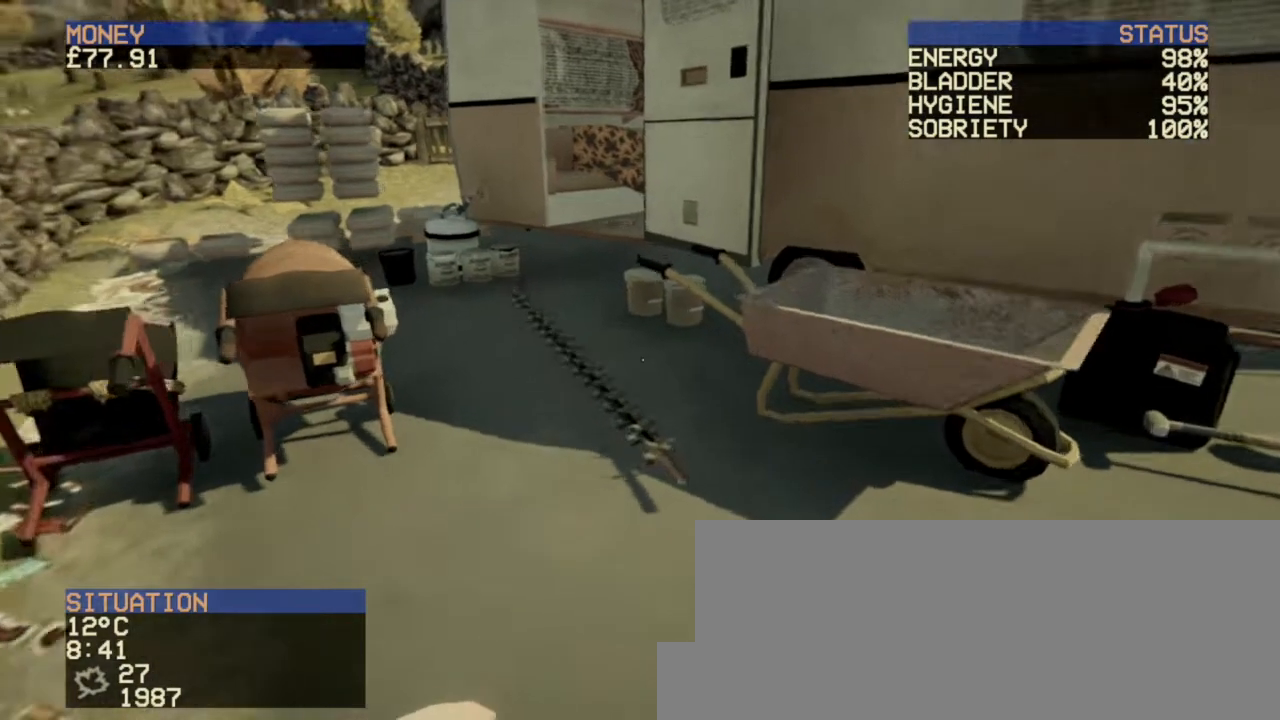
Gameplay with keyboard and mouse; each line is a JSON object with the keys and mouse buttons held at the frame after it. "events" lists presses ("down") and releases ("up") of "a", "ctrl", "d", "e", "escape", "f", "f1", "f10", "f11", "f12", "f2", "f3", "f4", "f5", "f6", "f7", "f8", "f9", "q", "r", "s", "shift", "space", "t", "w", "mouse_left", "mouse_wheel" and "mouse_right" between this image and that frame as [ms after this image, input, new state], when the widget could be followed in between. "mouse_left", "mouse_wheel", "mouse_right" = the "left", "wheel", "right" buttons of the "mouse" list. No other keys are recorded. "wheel" means that the mouse wheel is clicked or scrolled. Not read: mouse_move.
{"keys": [], "mouse": [], "events": [[200, "w", "up"]]}
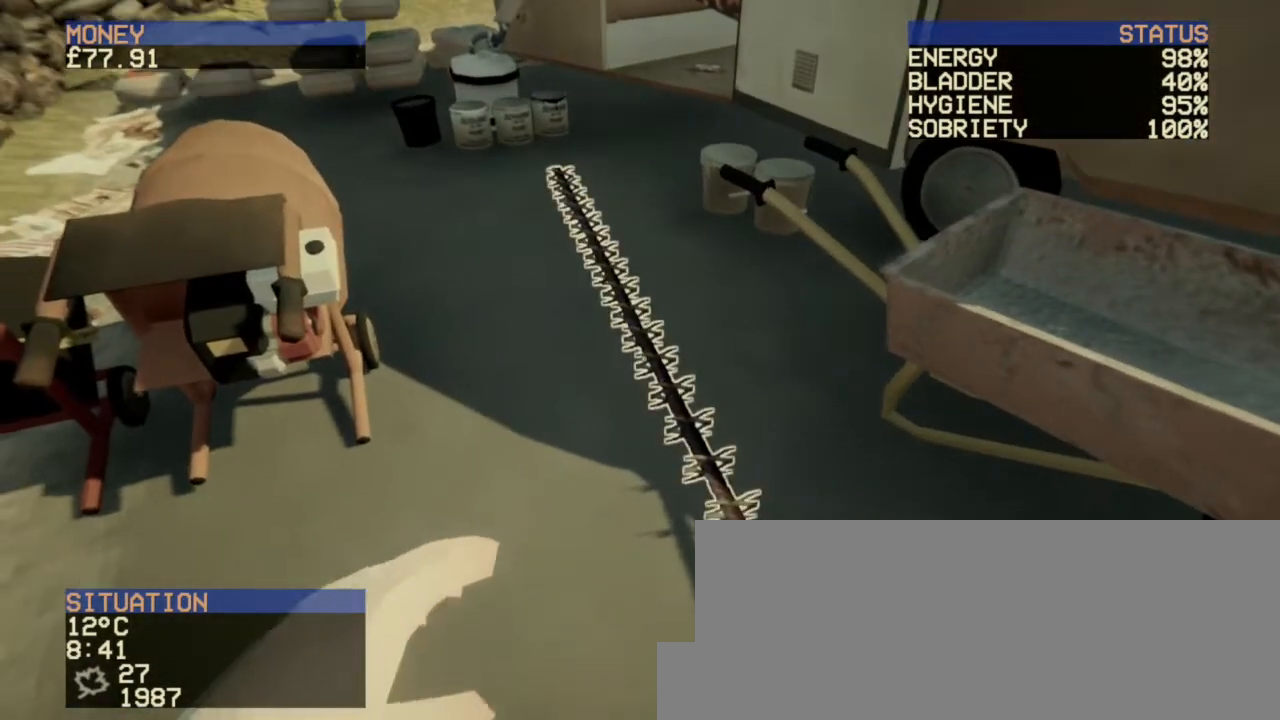
{"keys": [], "mouse": [], "events": [[280, "mouse_left", "down"], [360, "mouse_left", "up"]]}
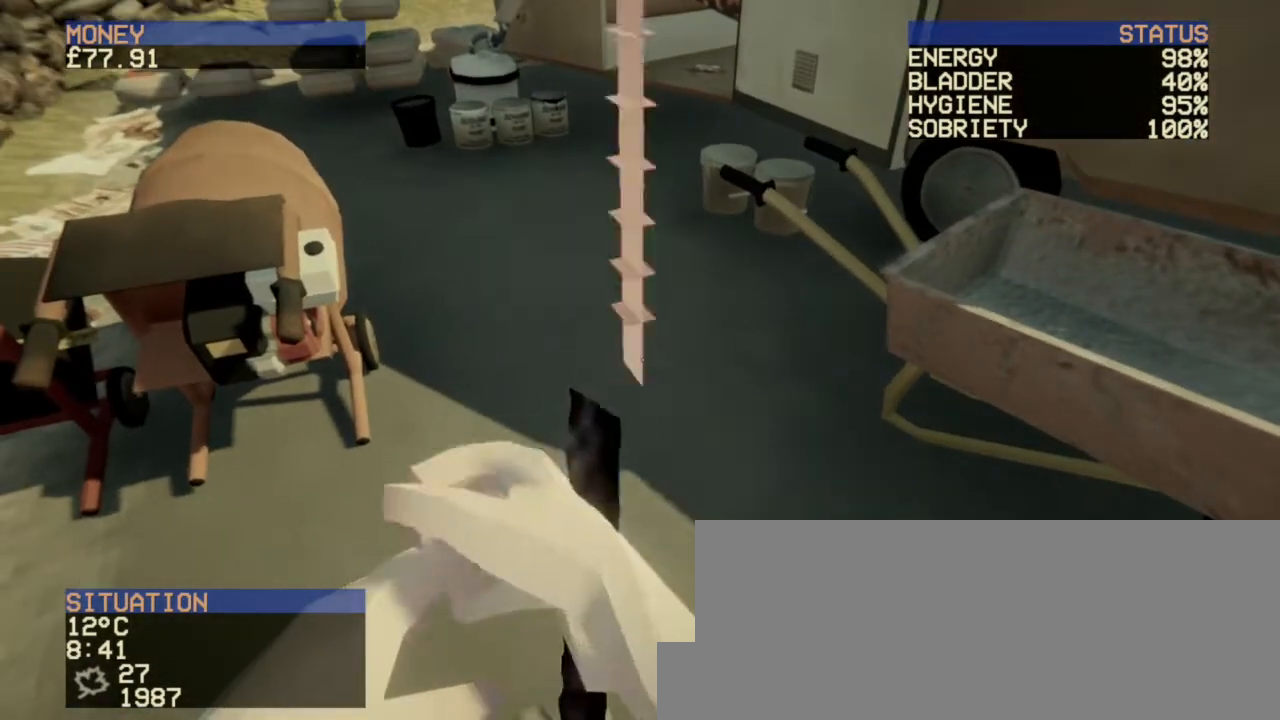
{"keys": ["w"], "mouse": [], "events": [[160, "d", "down"], [320, "w", "down"], [480, "d", "up"]]}
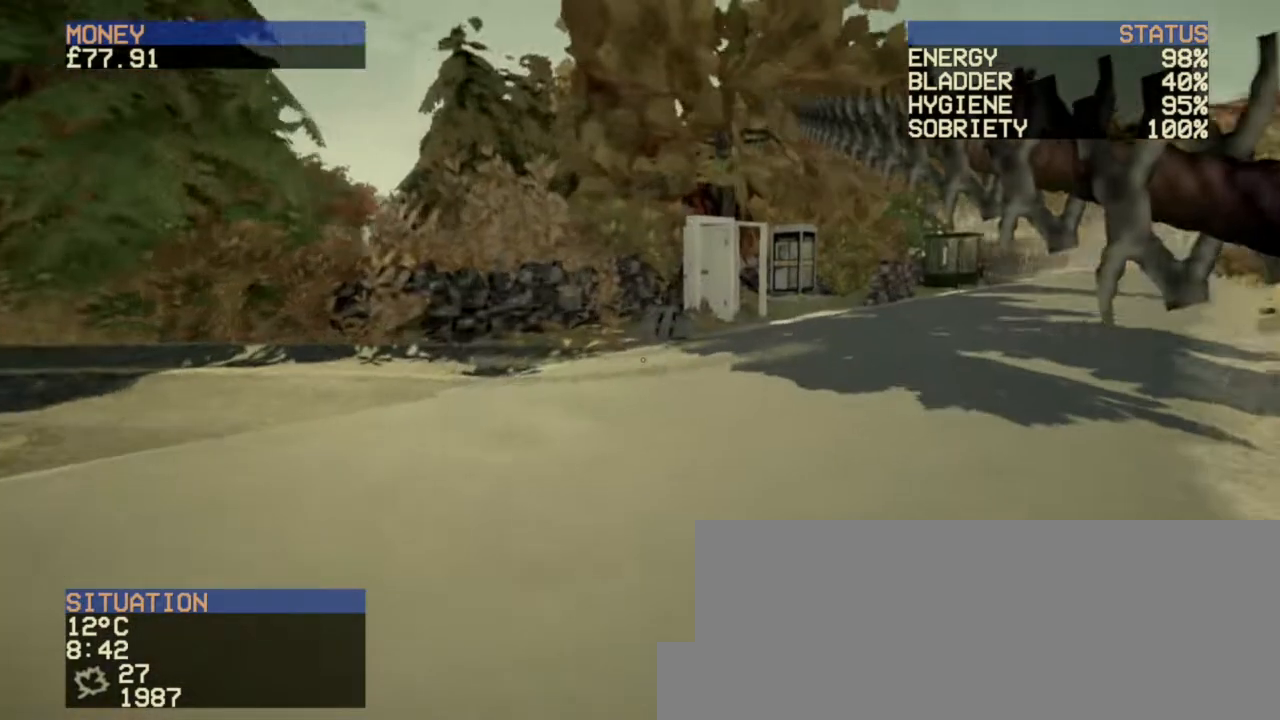
{"keys": ["w"], "mouse": [], "events": []}
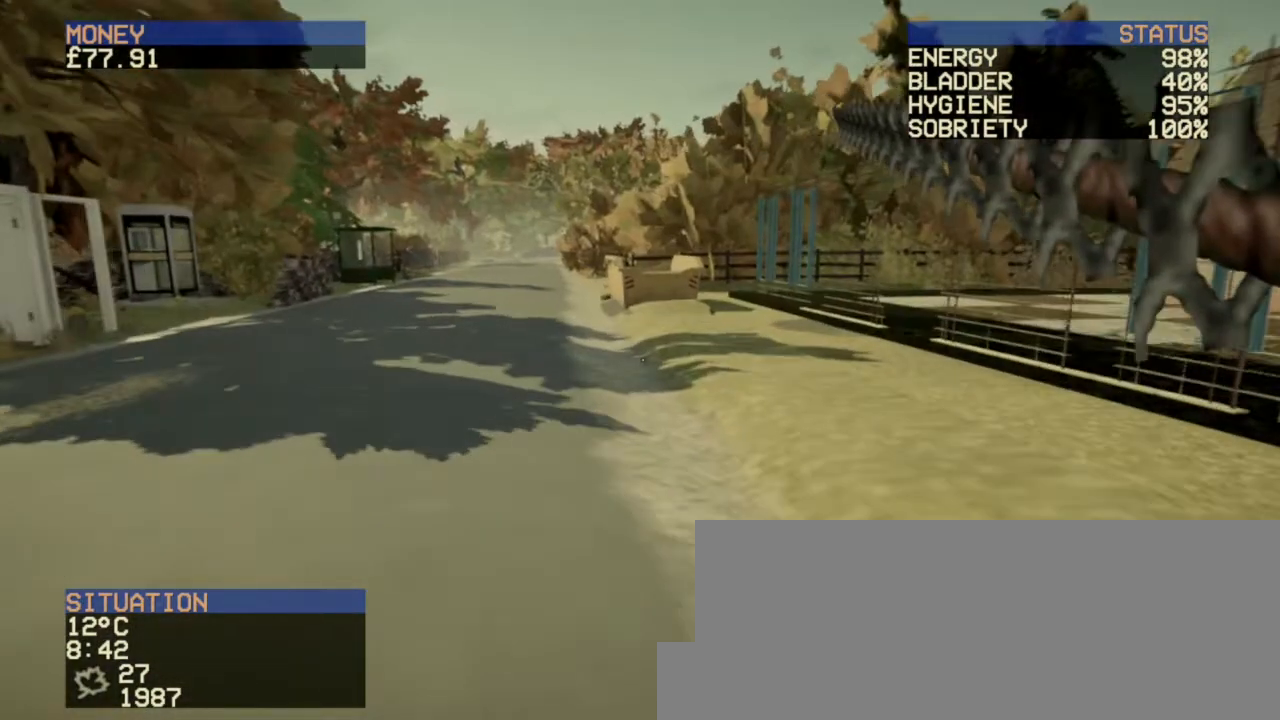
{"keys": ["w"], "mouse": [], "events": []}
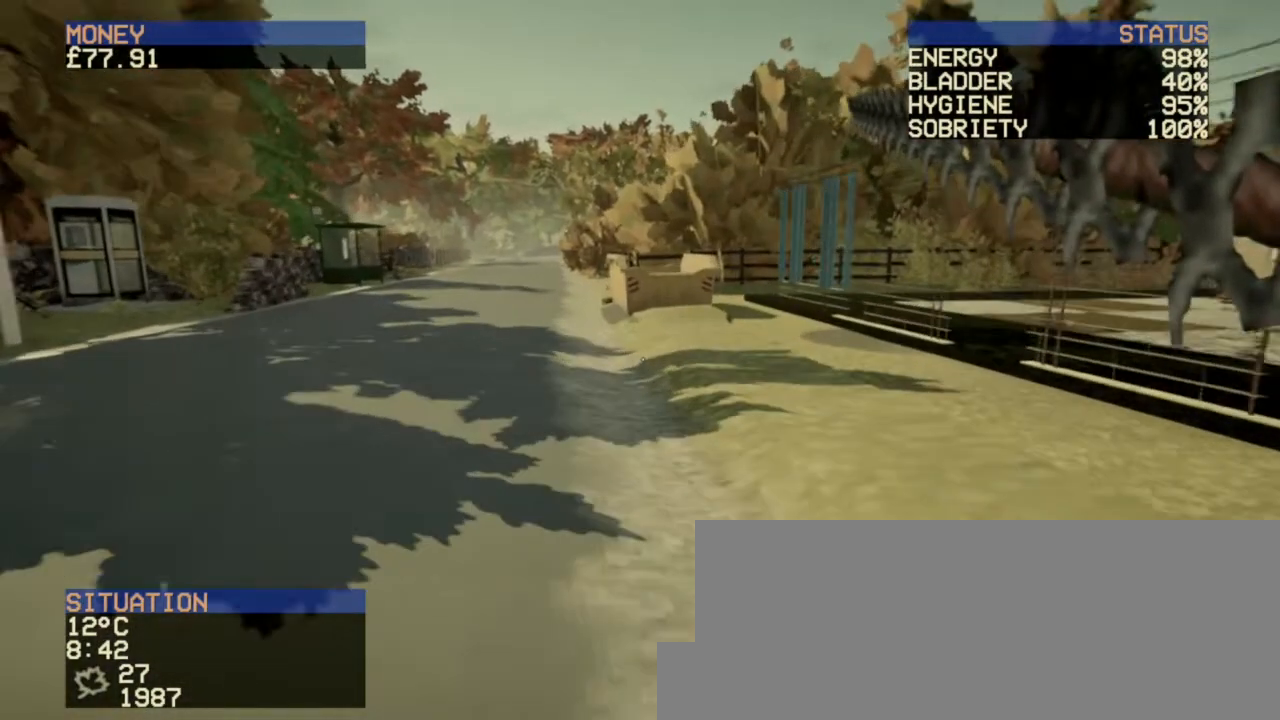
{"keys": ["w"], "mouse": [], "events": []}
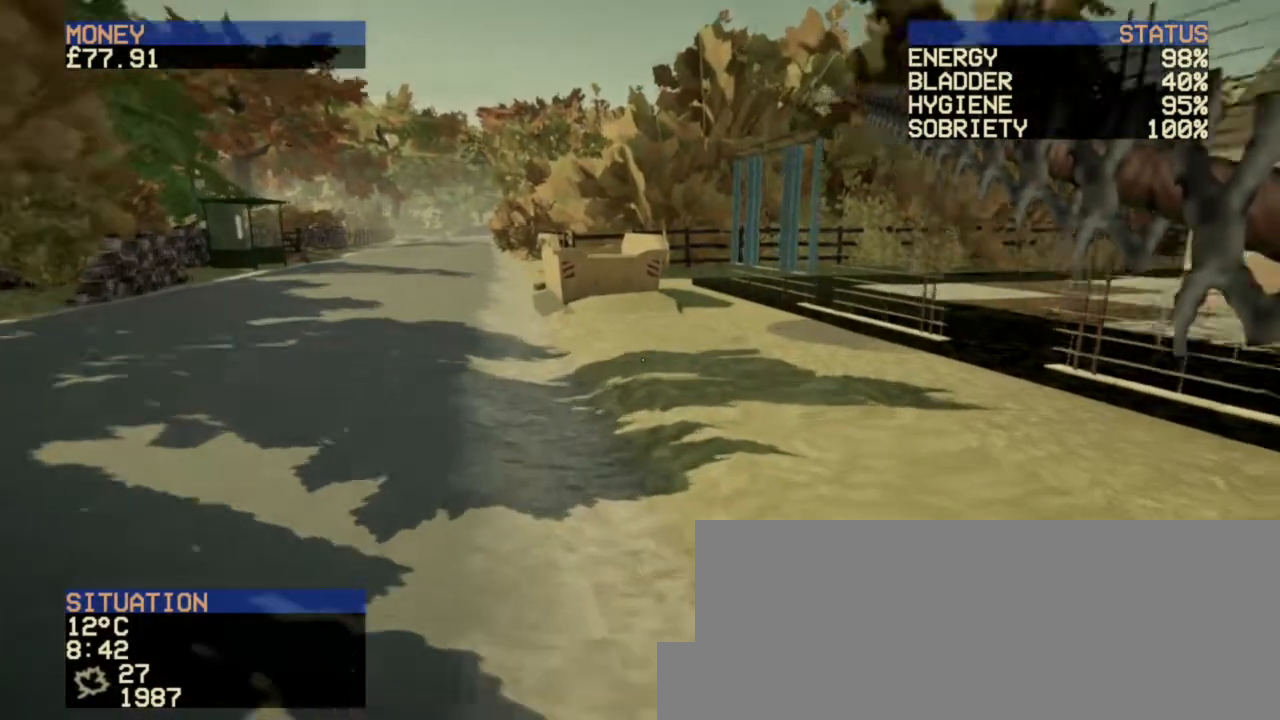
{"keys": ["w"], "mouse": [], "events": []}
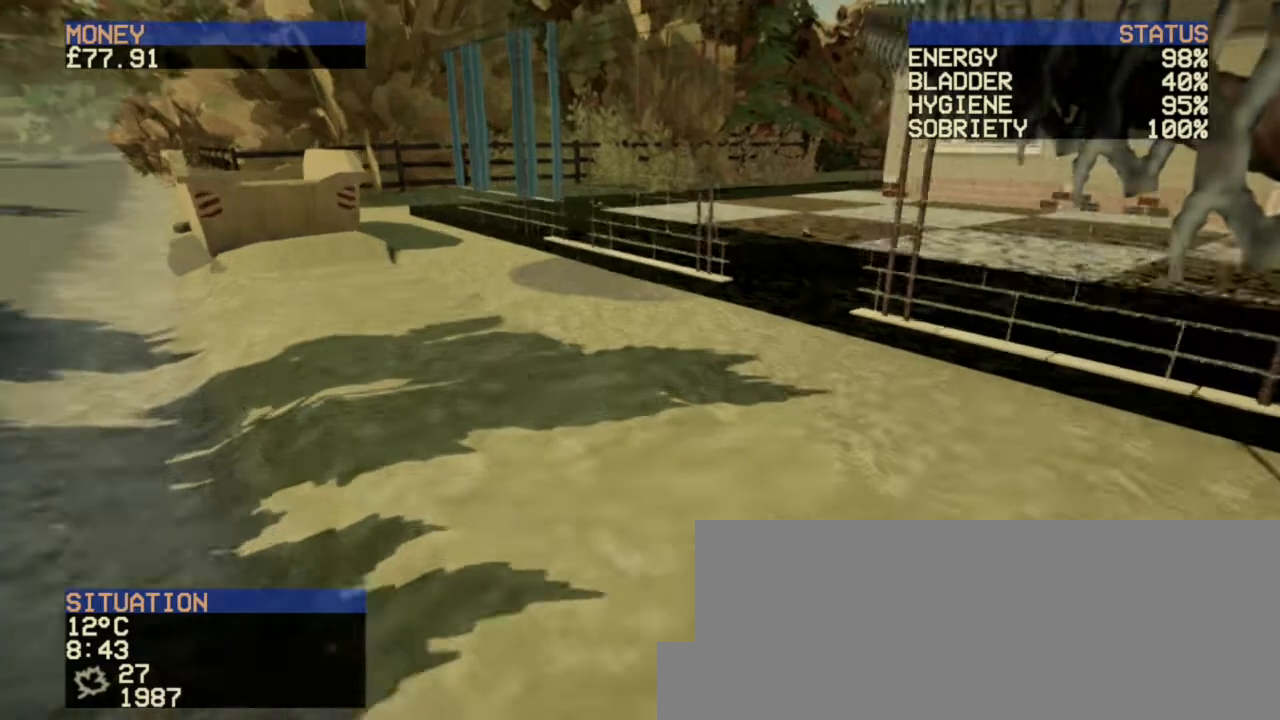
{"keys": ["w"], "mouse": [], "events": []}
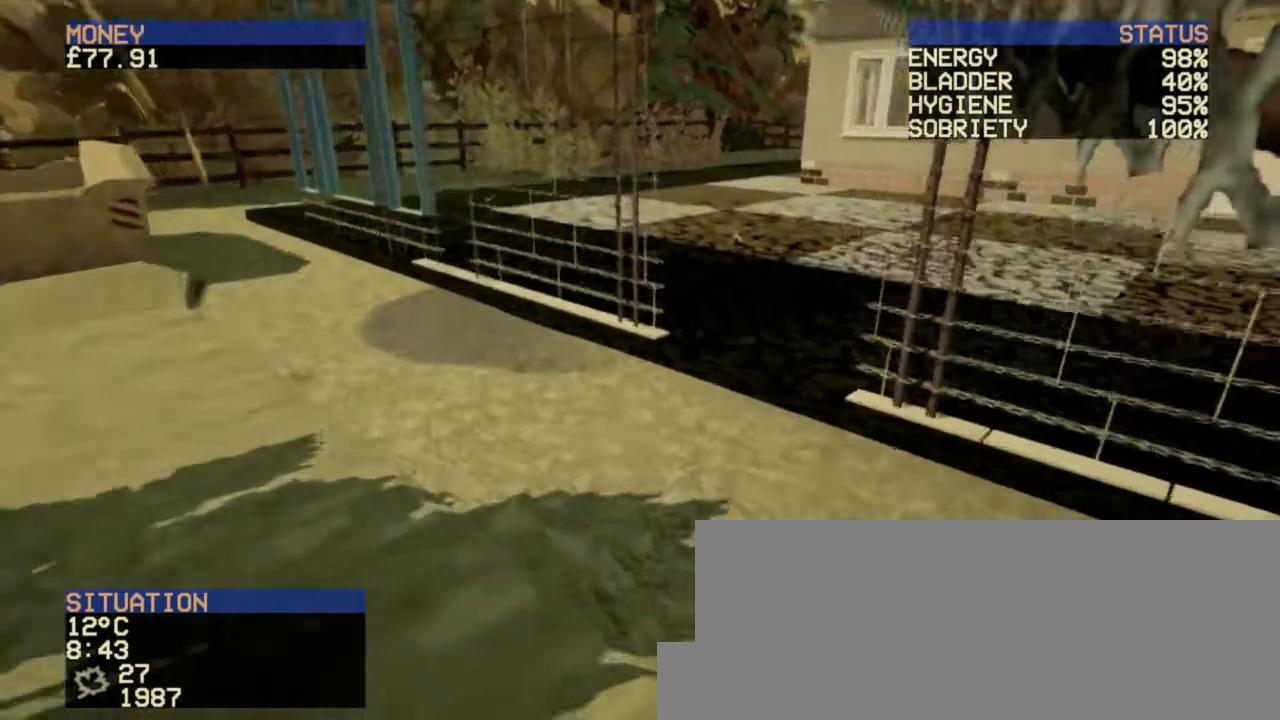
{"keys": [], "mouse": [], "events": [[80, "a", "down"], [320, "a", "up"], [400, "w", "up"]]}
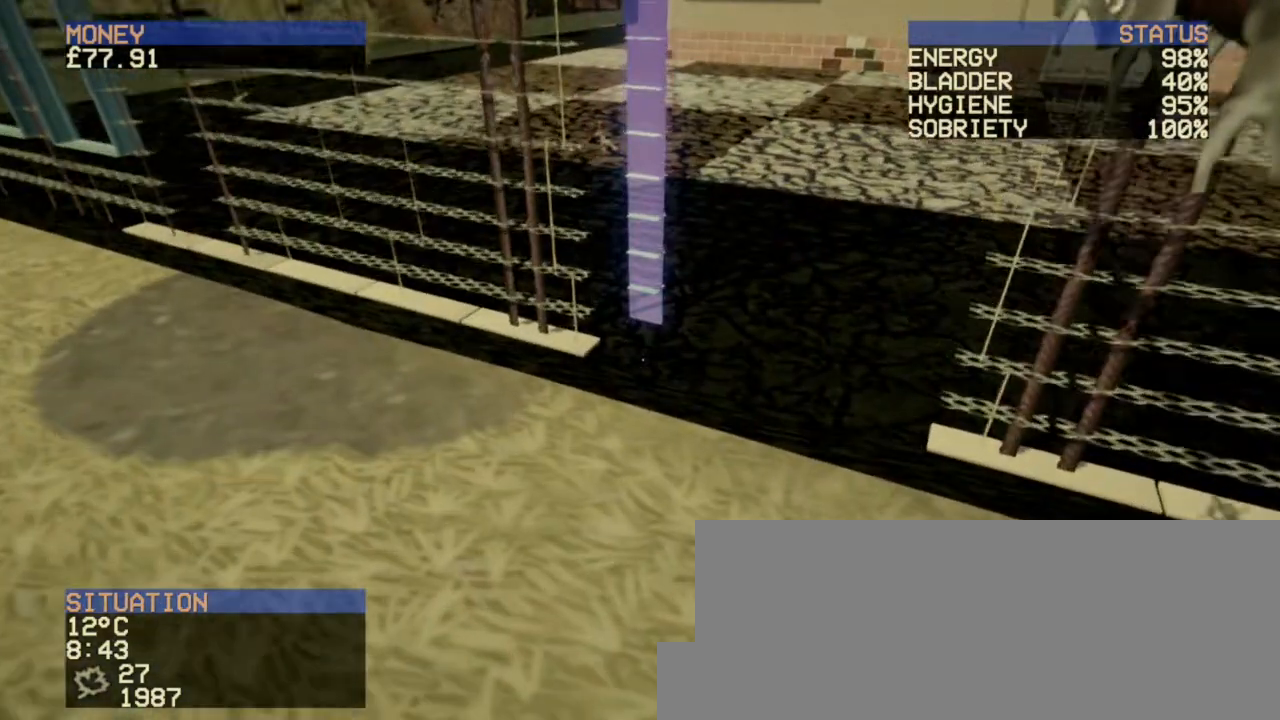
{"keys": [], "mouse": [], "events": []}
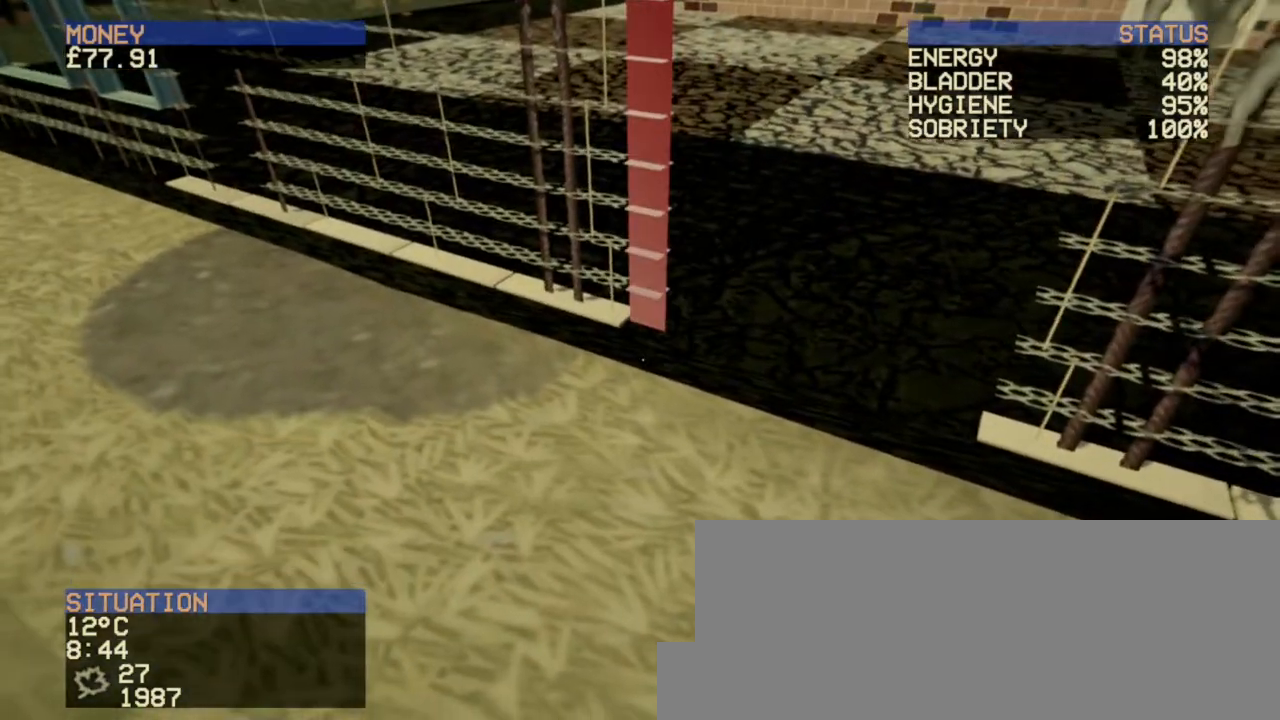
{"keys": ["a"], "mouse": [], "events": [[440, "a", "down"]]}
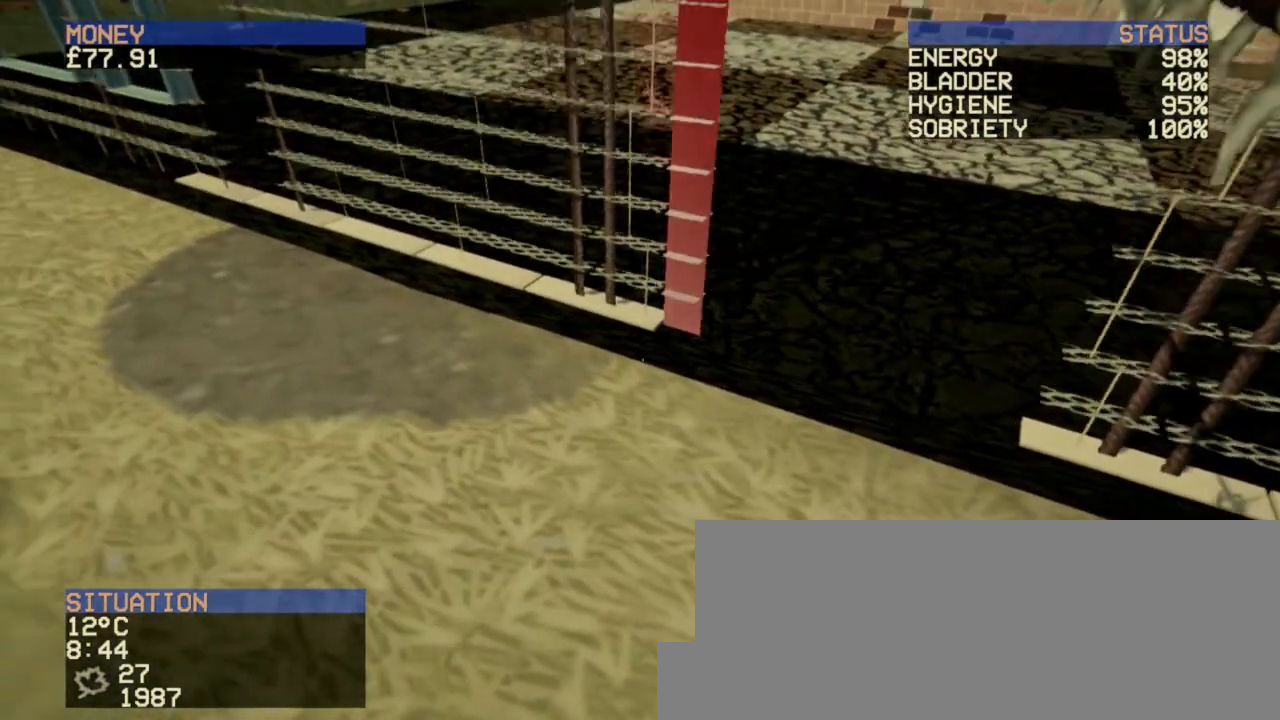
{"keys": ["a"], "mouse": [], "events": [[80, "a", "up"], [480, "a", "down"]]}
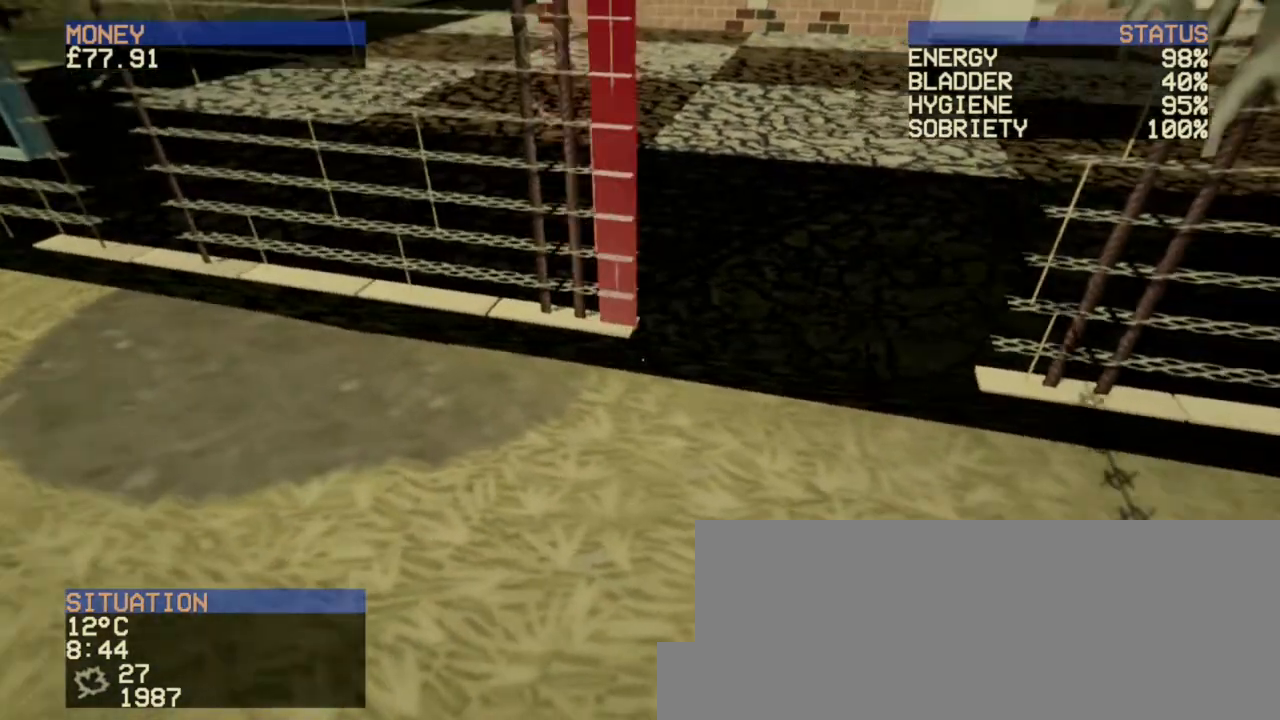
{"keys": [], "mouse": [], "events": [[120, "a", "up"]]}
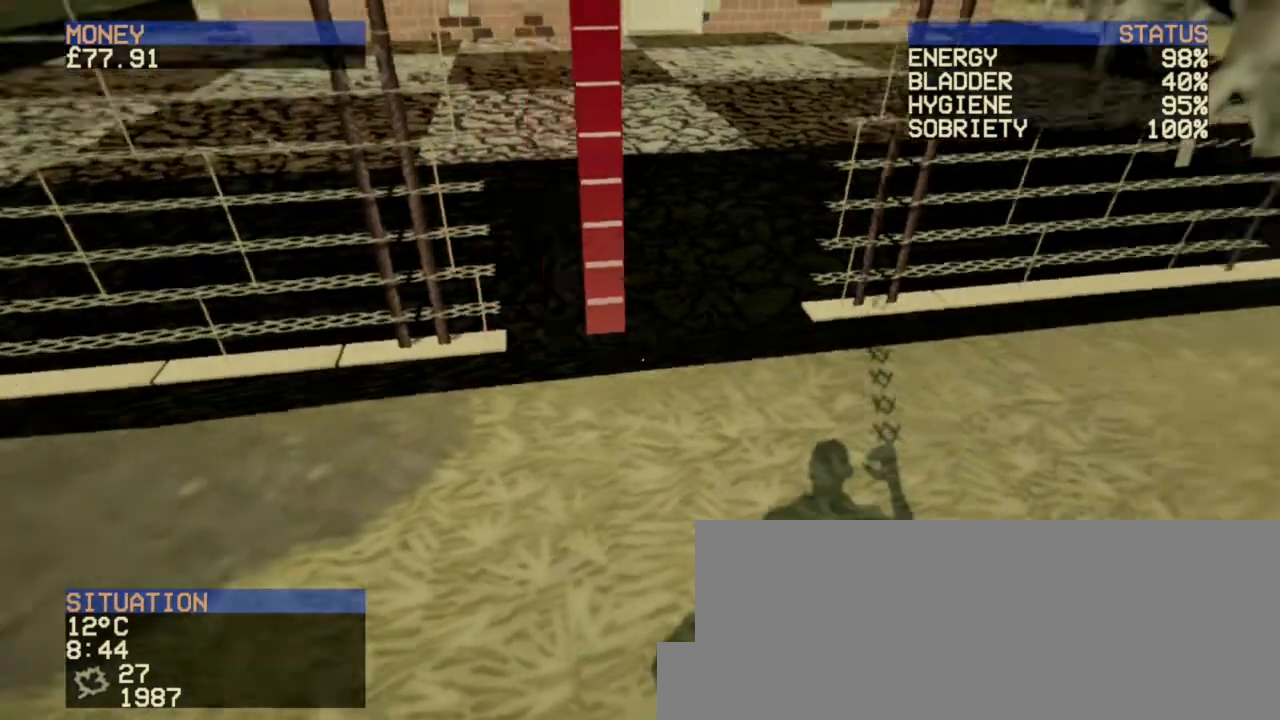
{"keys": [], "mouse": [], "events": [[160, "a", "down"], [280, "a", "up"]]}
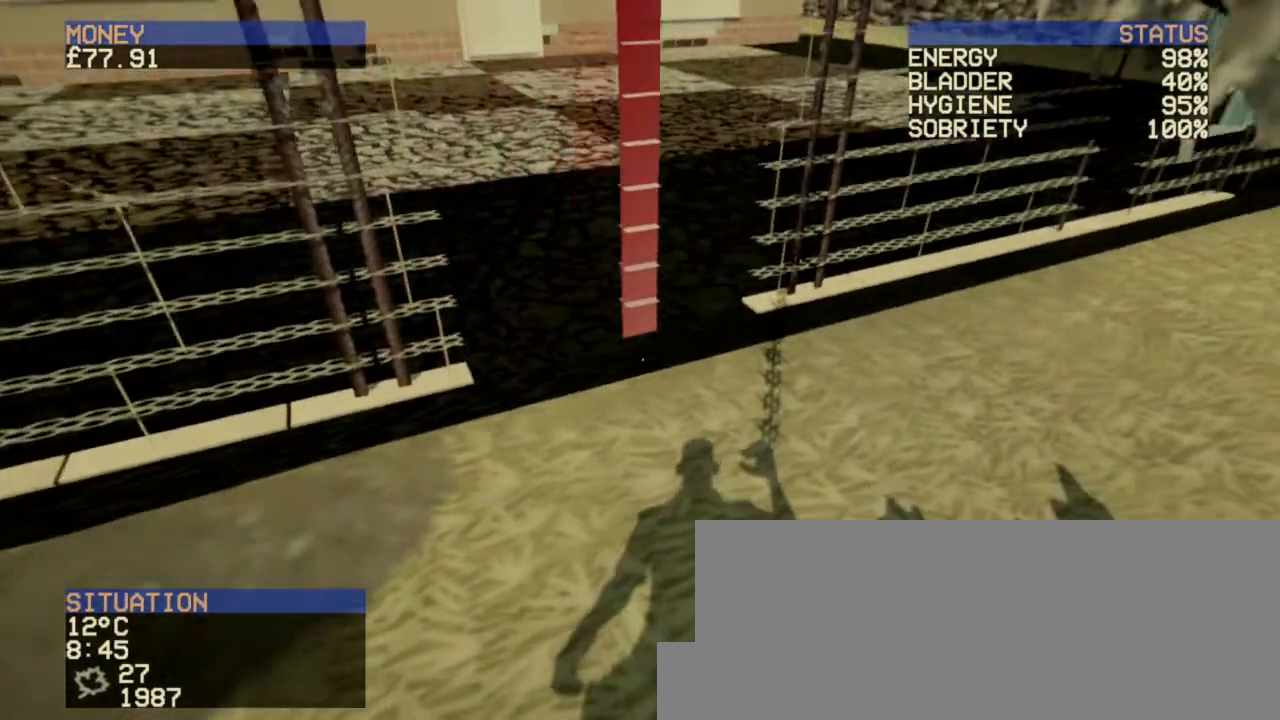
{"keys": [], "mouse": [], "events": []}
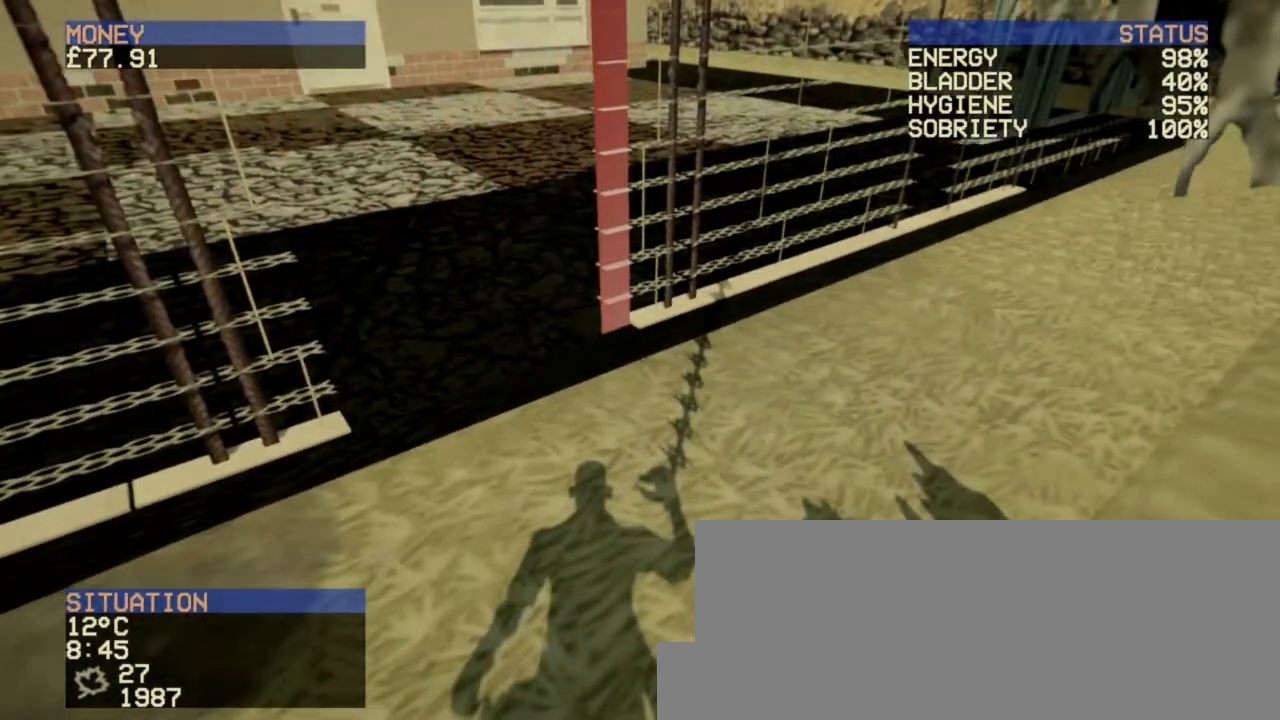
{"keys": [], "mouse": [], "events": []}
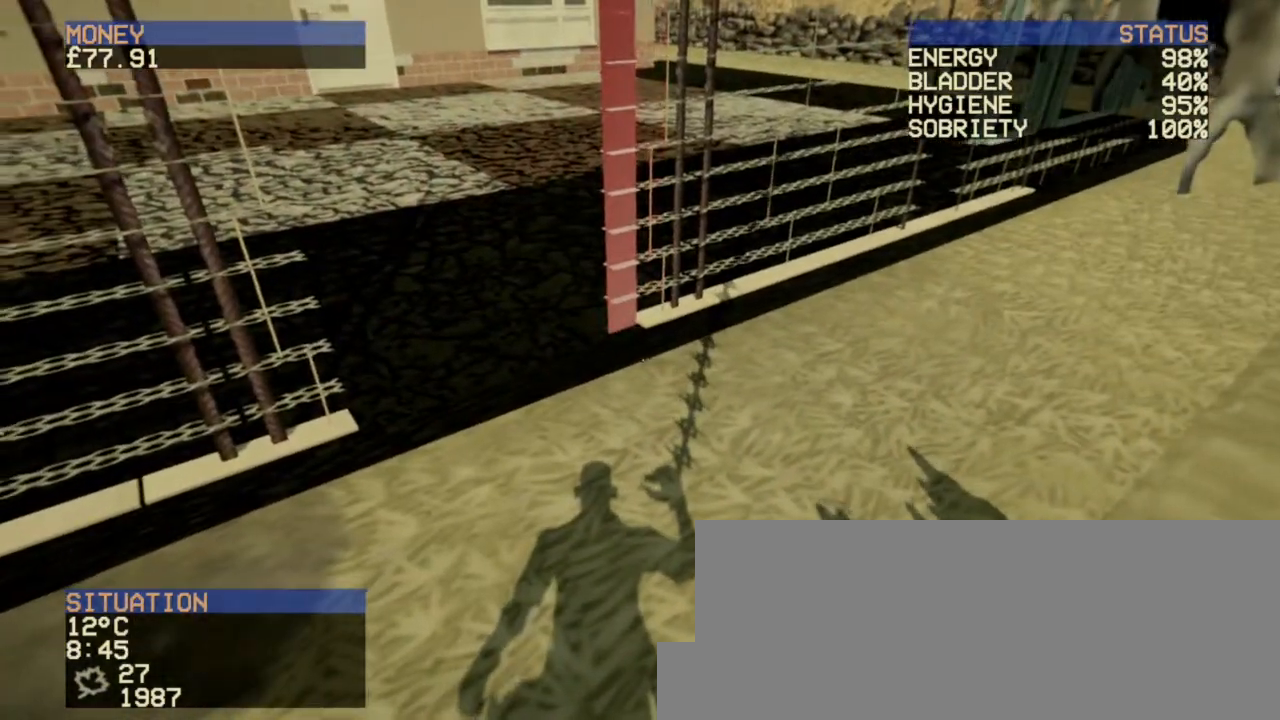
{"keys": [], "mouse": [], "events": []}
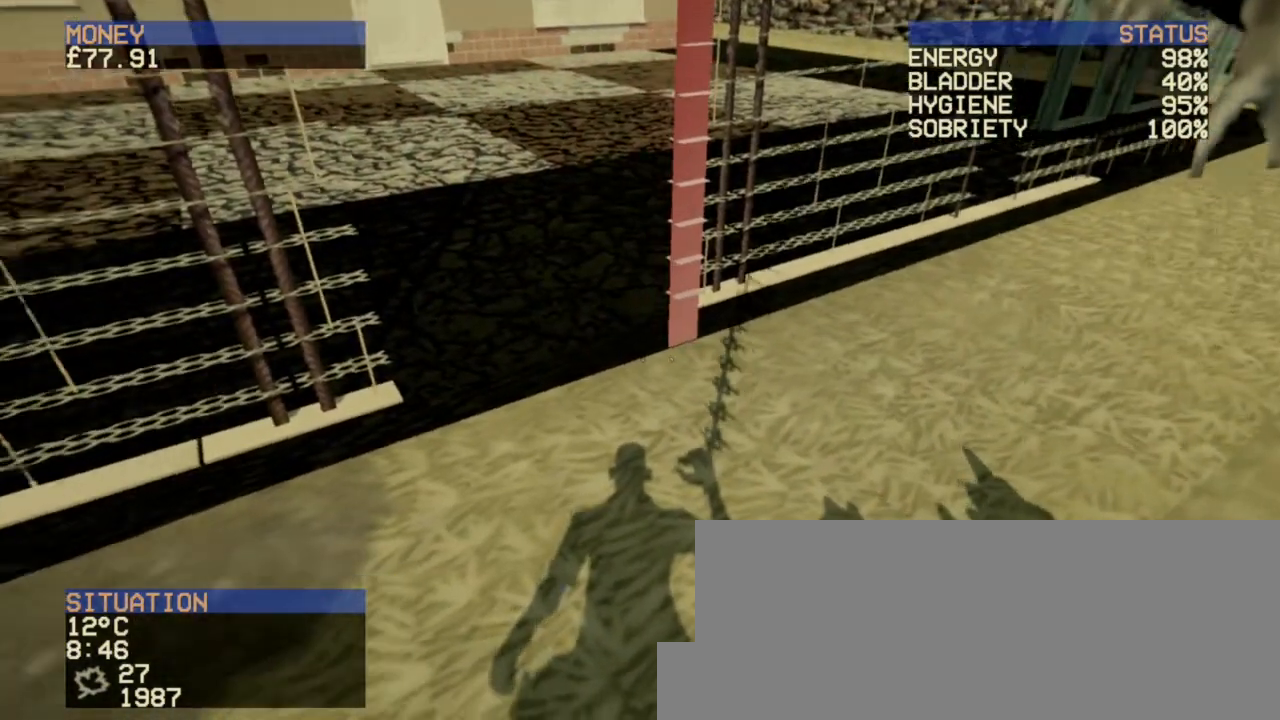
{"keys": [], "mouse": [], "events": [[240, "d", "down"], [440, "d", "up"]]}
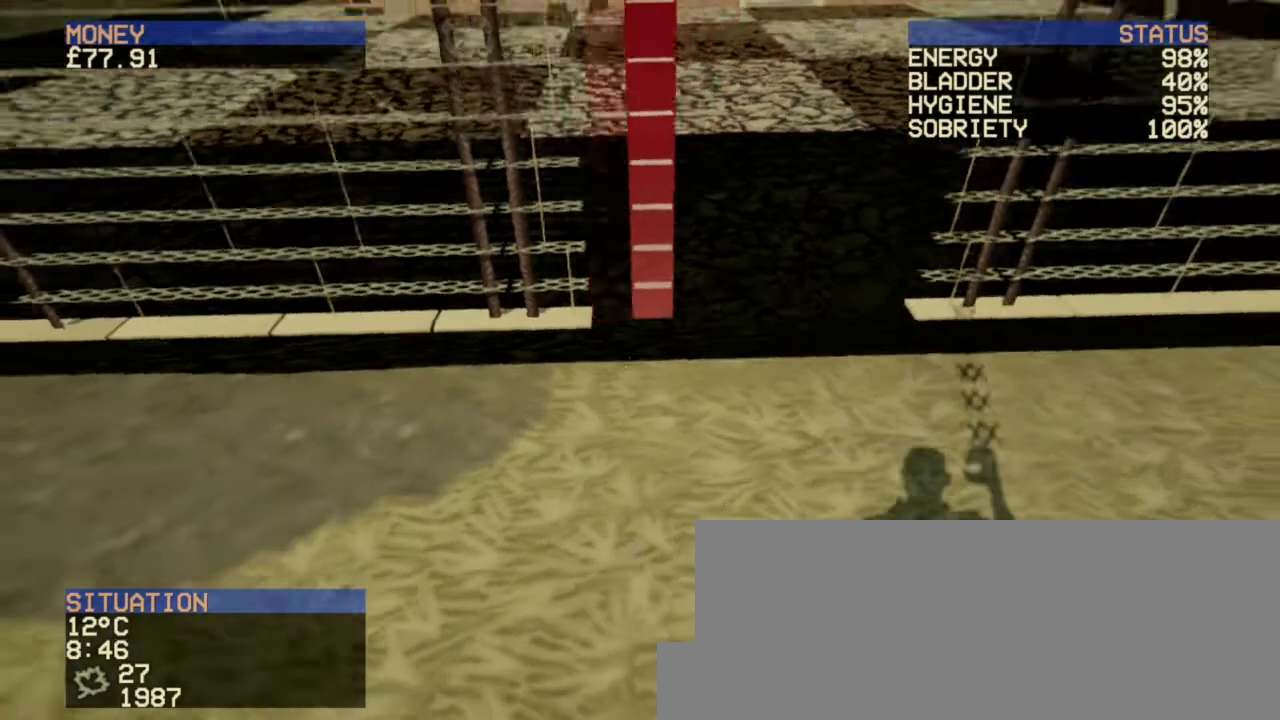
{"keys": [], "mouse": [], "events": []}
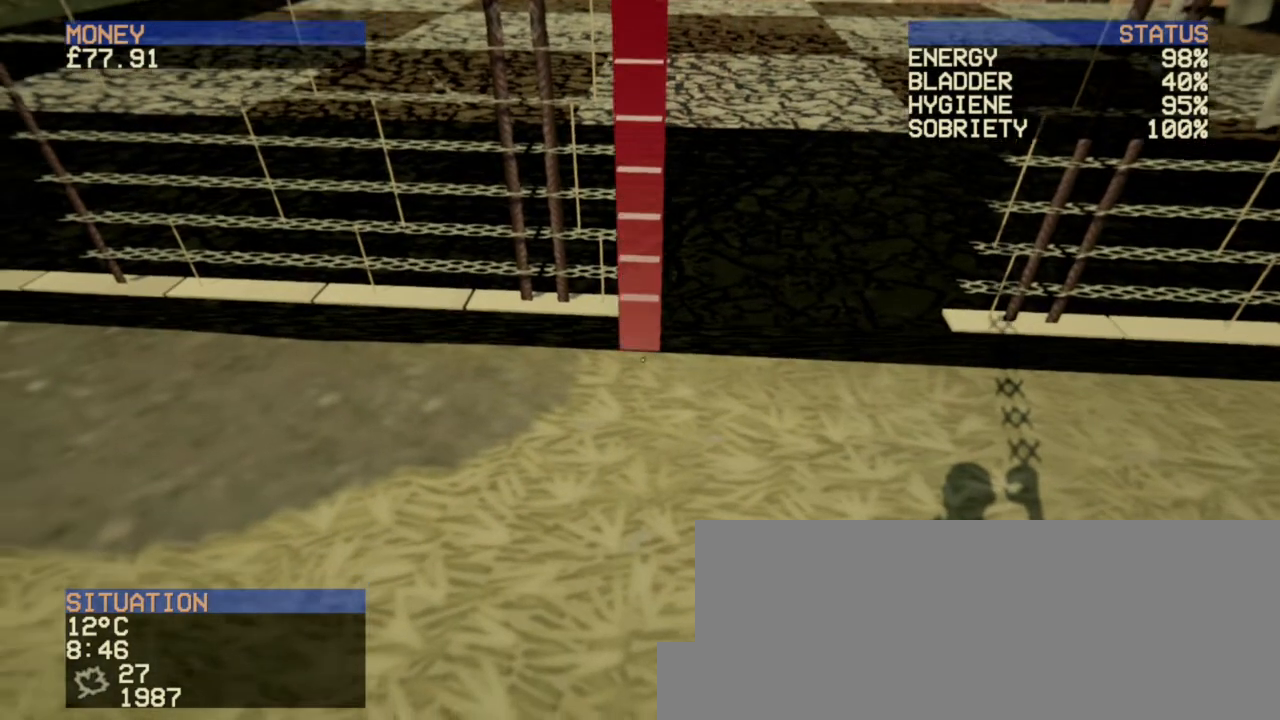
{"keys": [], "mouse": [], "events": []}
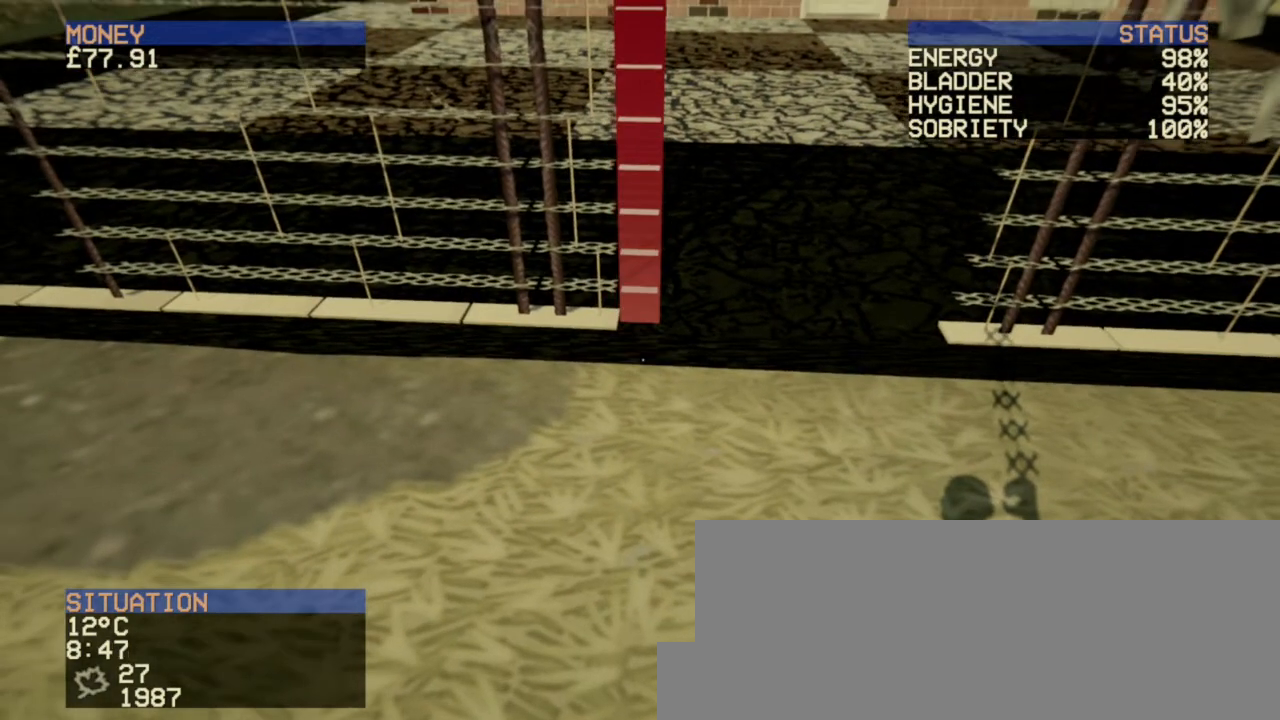
{"keys": [], "mouse": [], "events": [[240, "mouse_right", "down"], [360, "mouse_right", "up"]]}
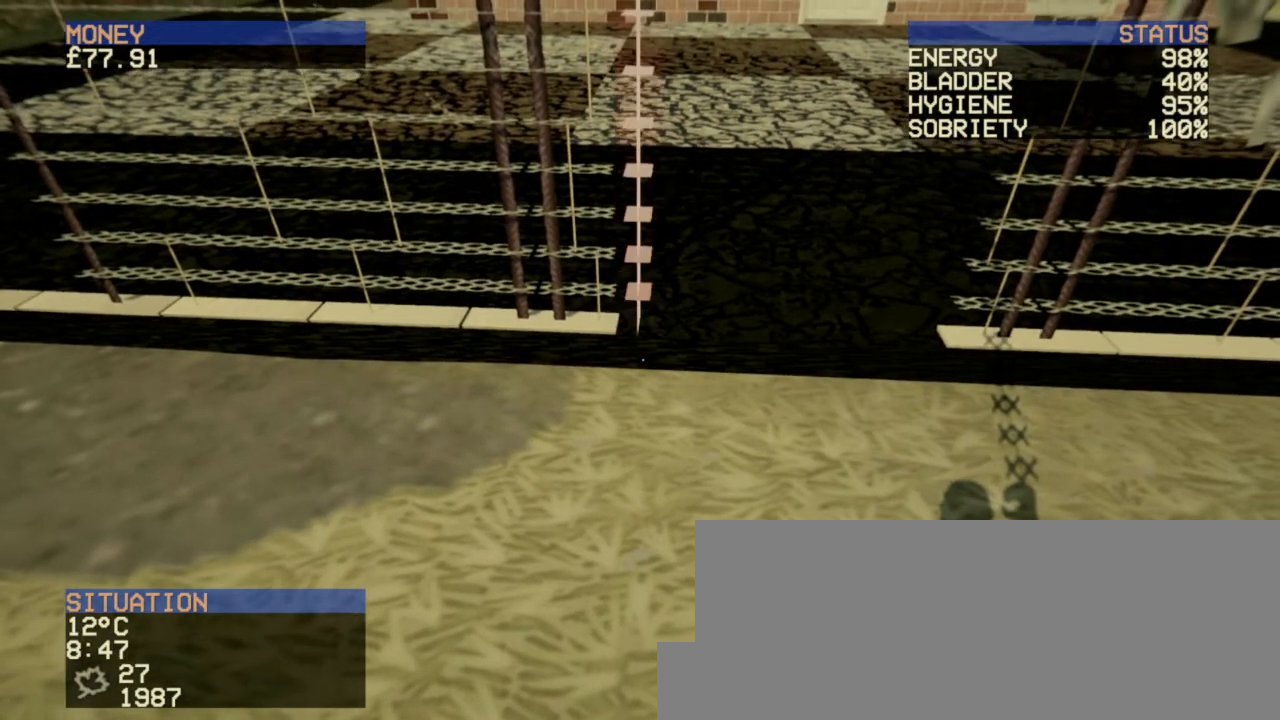
{"keys": [], "mouse": [], "events": [[80, "mouse_right", "down"], [440, "mouse_right", "up"]]}
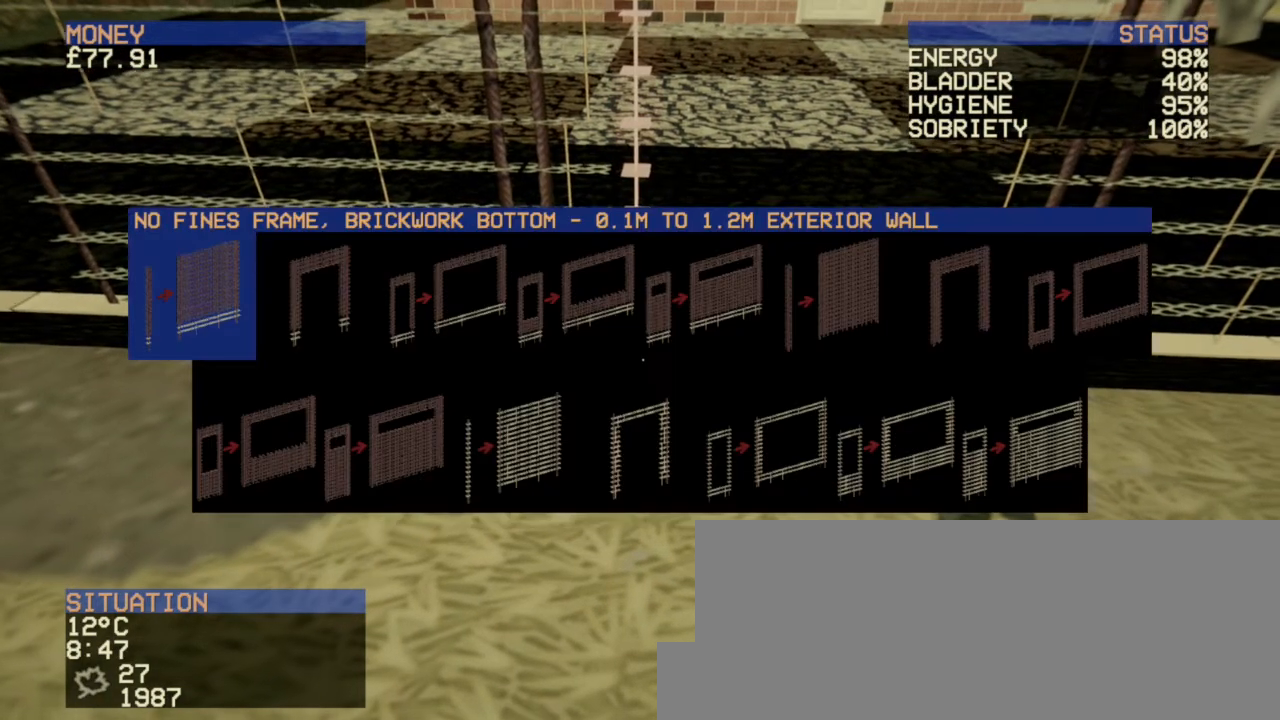
{"keys": [], "mouse": [], "events": []}
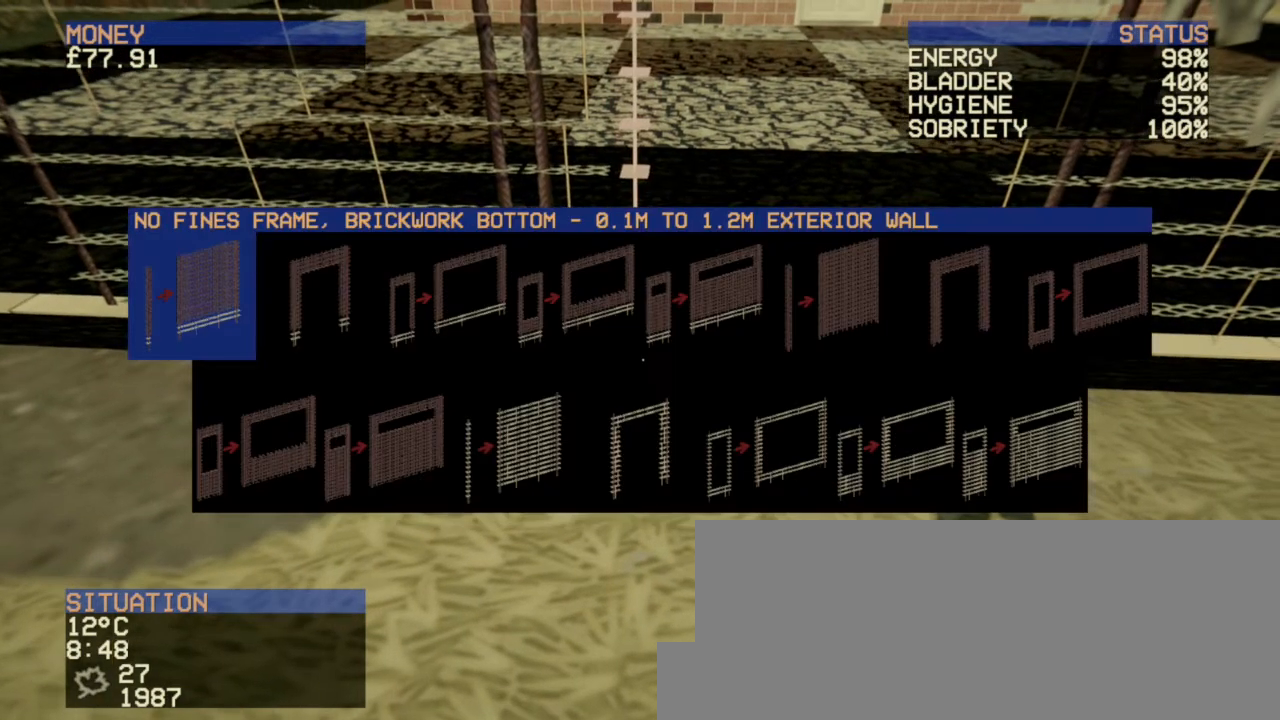
{"keys": [], "mouse": [], "events": []}
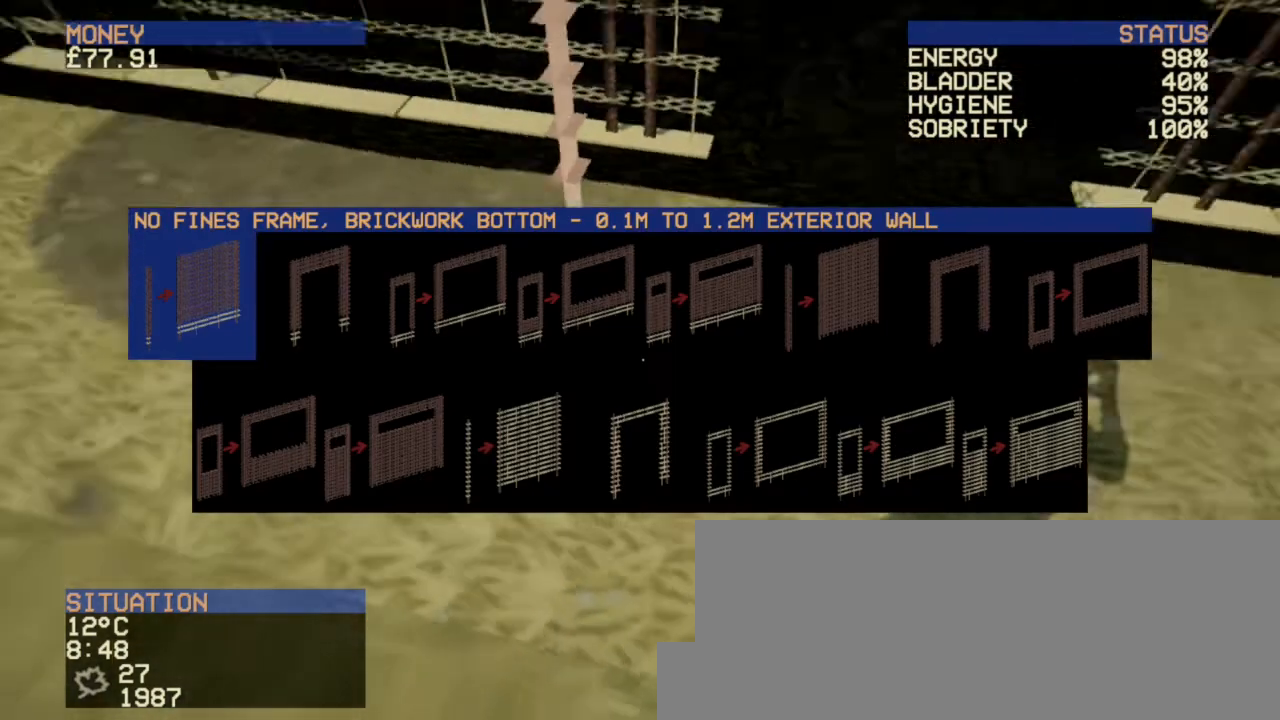
{"keys": [], "mouse": [], "events": []}
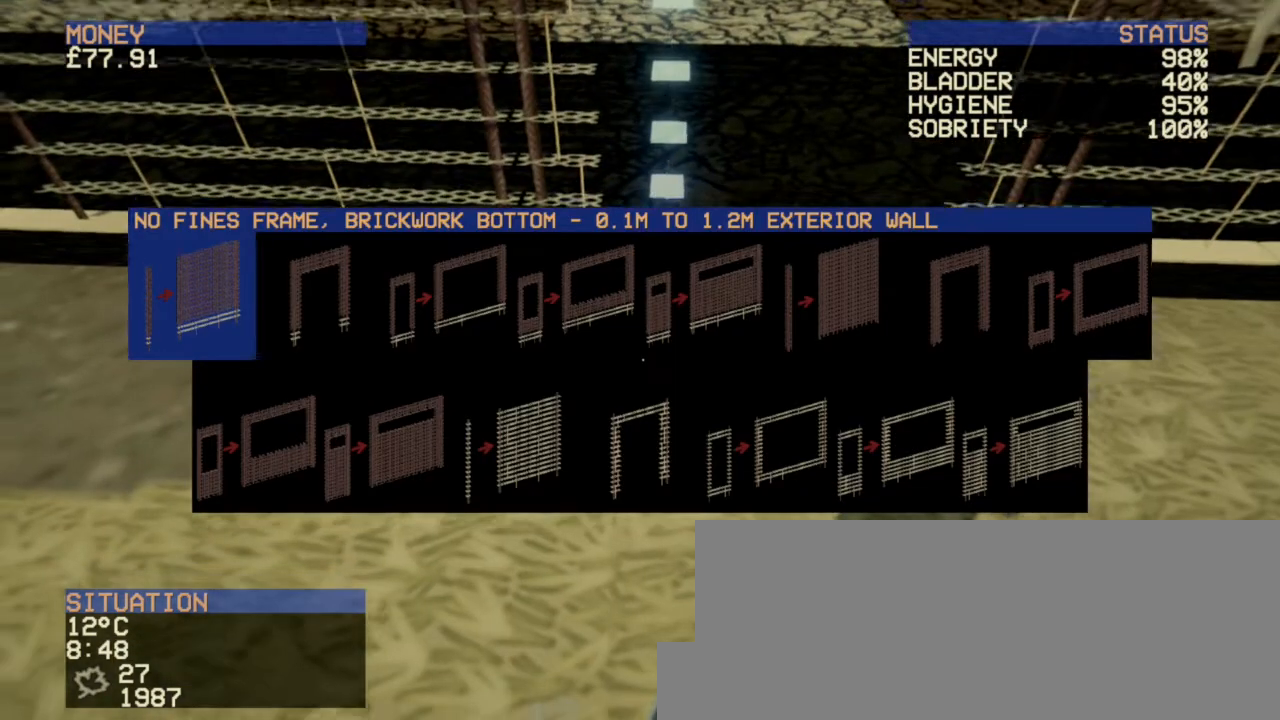
{"keys": [], "mouse": [], "events": []}
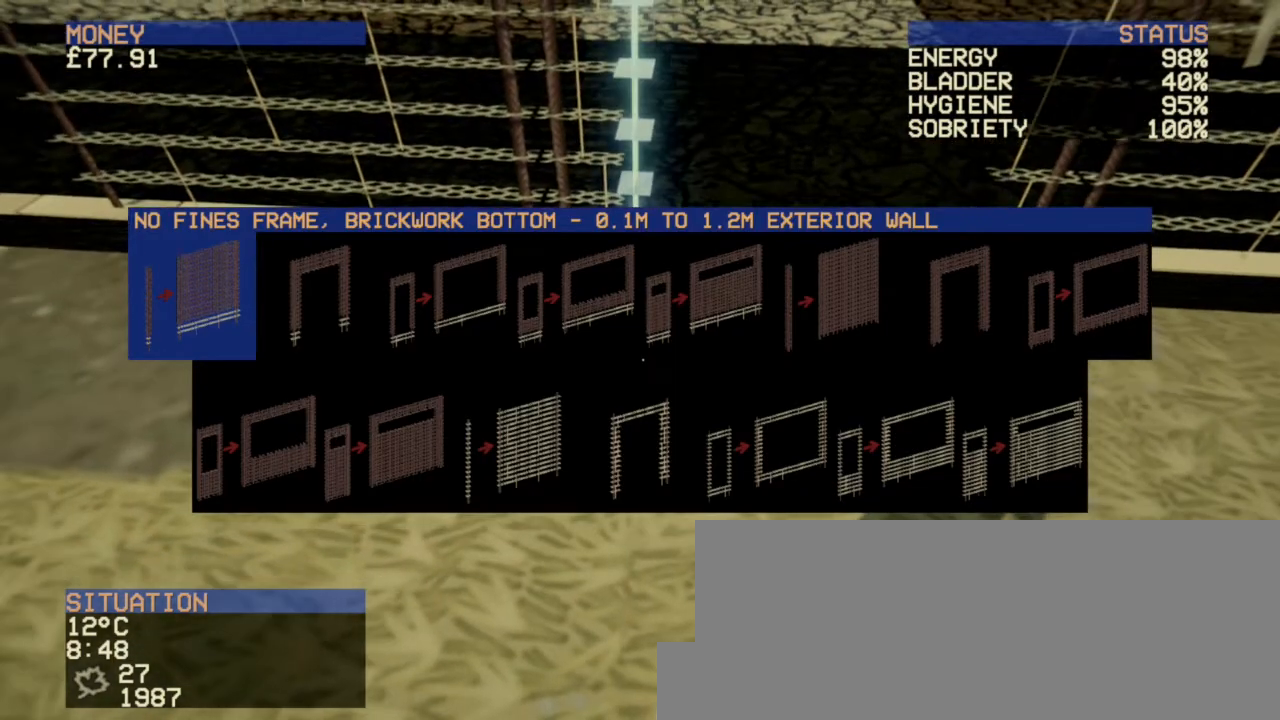
{"keys": [], "mouse": [], "events": []}
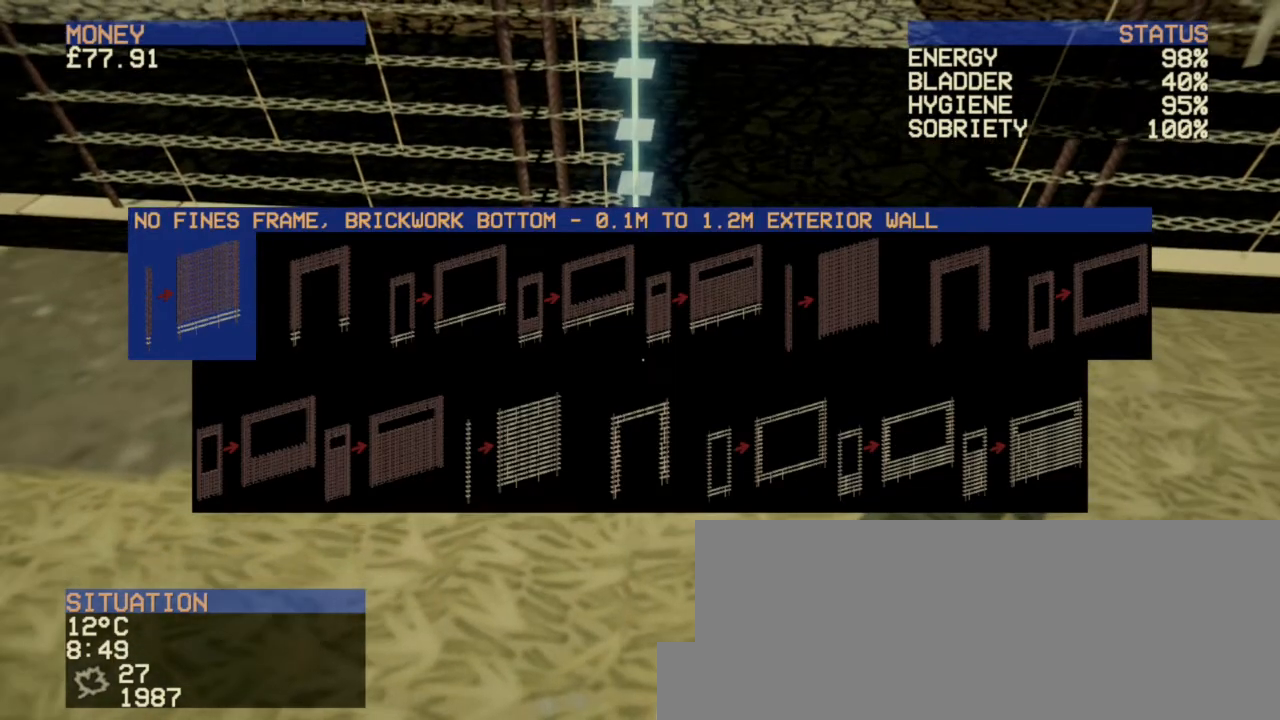
{"keys": [], "mouse": [], "events": [[120, "mouse_left", "down"], [200, "mouse_left", "up"]]}
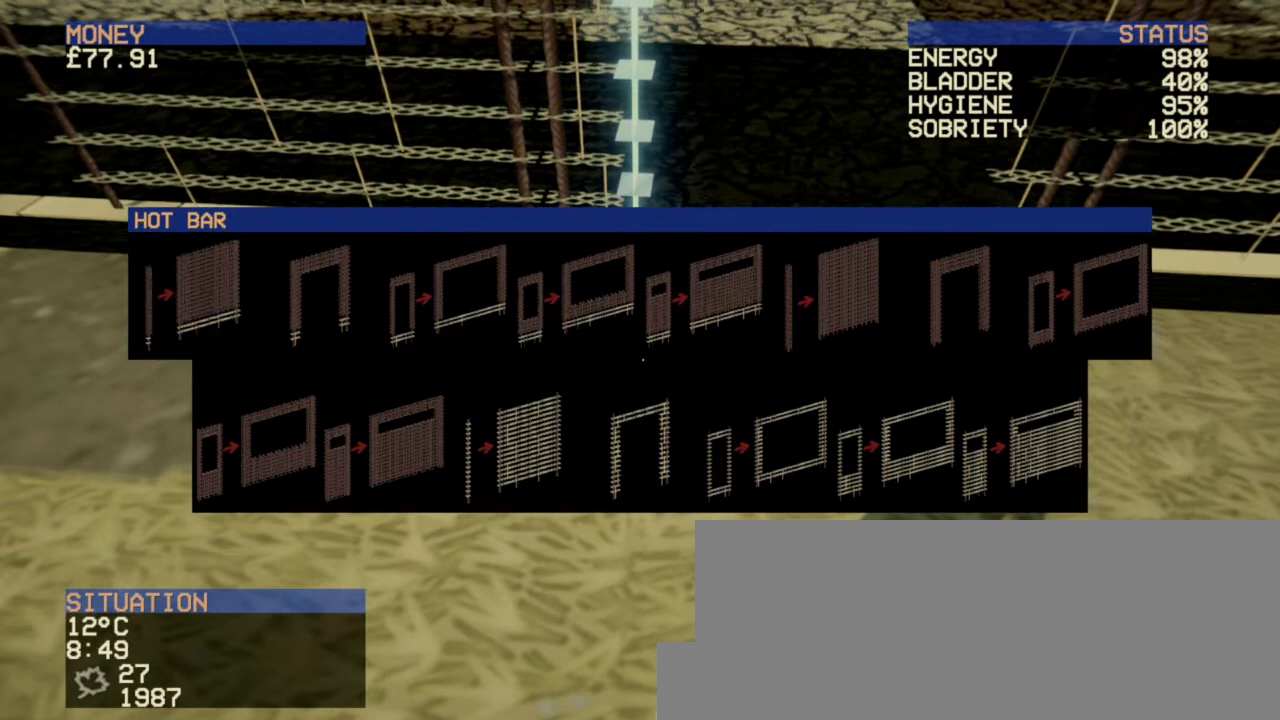
{"keys": [], "mouse": [], "events": []}